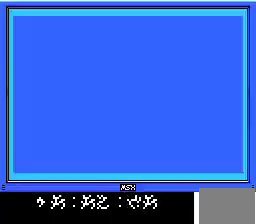
Gameplay with a controller; each line is a JSON object with the inputs held at the frame after it. "events" lists button and stick changes between this image and that frame as [ms after this image, input, new state], when the widget could be followed in between. Not read: DPAD_RIGHT L3 R3.
{"buttons": [], "events": [[67, "Y", "down"], [167, "Y", "up"], [300, "Y", "down"], [400, "Y", "up"]]}
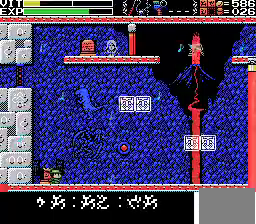
{"buttons": ["A"], "events": [[300, "A", "down"]]}
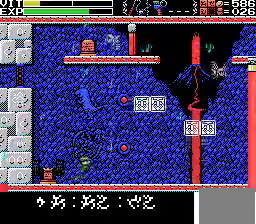
{"buttons": [], "events": [[267, "A", "up"]]}
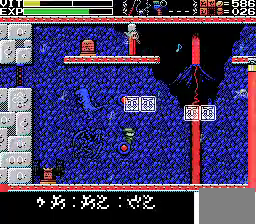
{"buttons": [], "events": []}
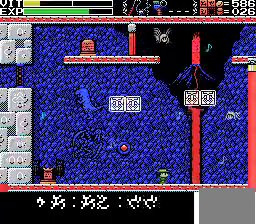
{"buttons": [], "events": []}
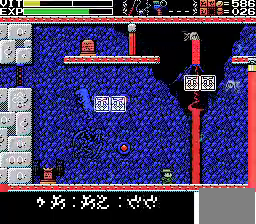
{"buttons": [], "events": []}
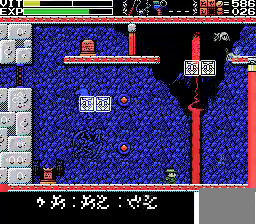
{"buttons": [], "events": []}
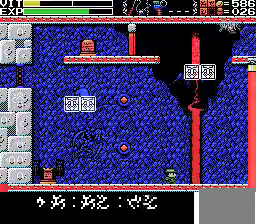
{"buttons": [], "events": []}
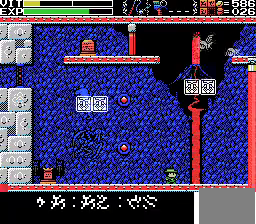
{"buttons": [], "events": []}
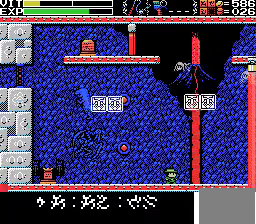
{"buttons": ["A"], "events": [[333, "A", "down"]]}
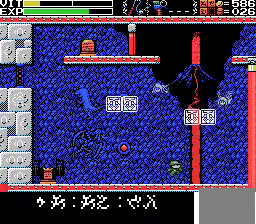
{"buttons": ["A", "X"], "events": [[467, "X", "down"]]}
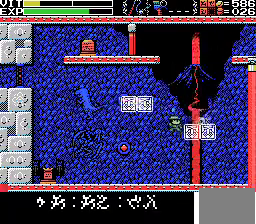
{"buttons": [], "events": [[267, "A", "up"], [267, "X", "up"]]}
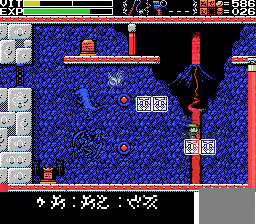
{"buttons": [], "events": []}
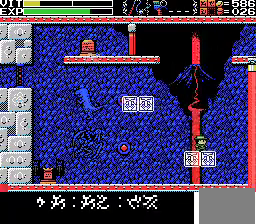
{"buttons": [], "events": []}
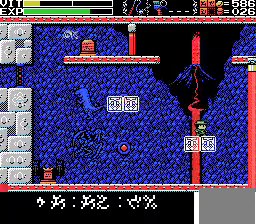
{"buttons": ["DPAD_LEFT"], "events": [[467, "DPAD_LEFT", "down"]]}
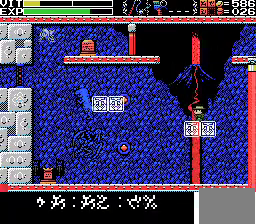
{"buttons": [], "events": [[67, "DPAD_LEFT", "up"], [267, "DPAD_LEFT", "down"], [367, "DPAD_LEFT", "up"]]}
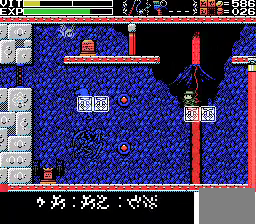
{"buttons": ["A"], "events": [[467, "A", "down"]]}